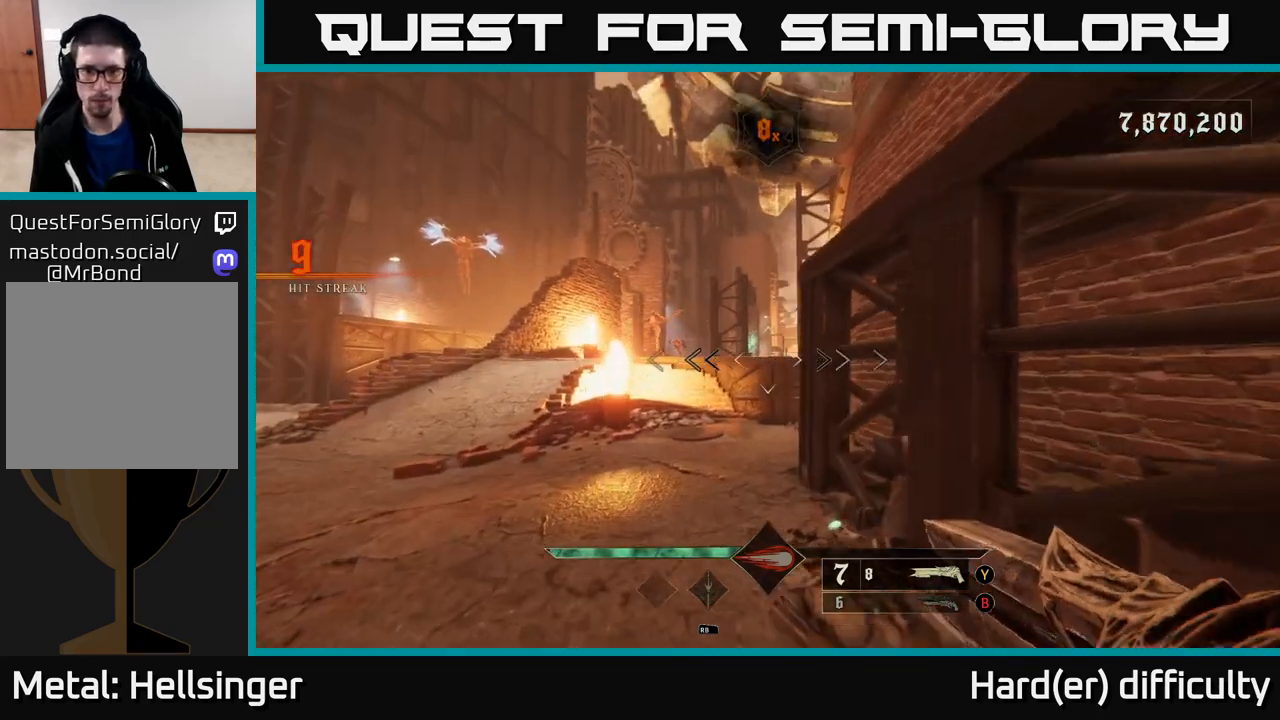
Gameplay with a controller (Xbox layout); each line is a JSON object with the inputs held at the frame after it. "events" lists button and stick changes between this image and that frame as [ms after this image, input, new state], when the widget could be followed in between.
{"buttons": [], "left_stick": "left", "right_stick": "center", "events": [[83, "right_stick", "left"], [217, "R2", "down"], [233, "right_stick", "center"], [317, "R2", "up"], [500, "left_stick", "left"]]}
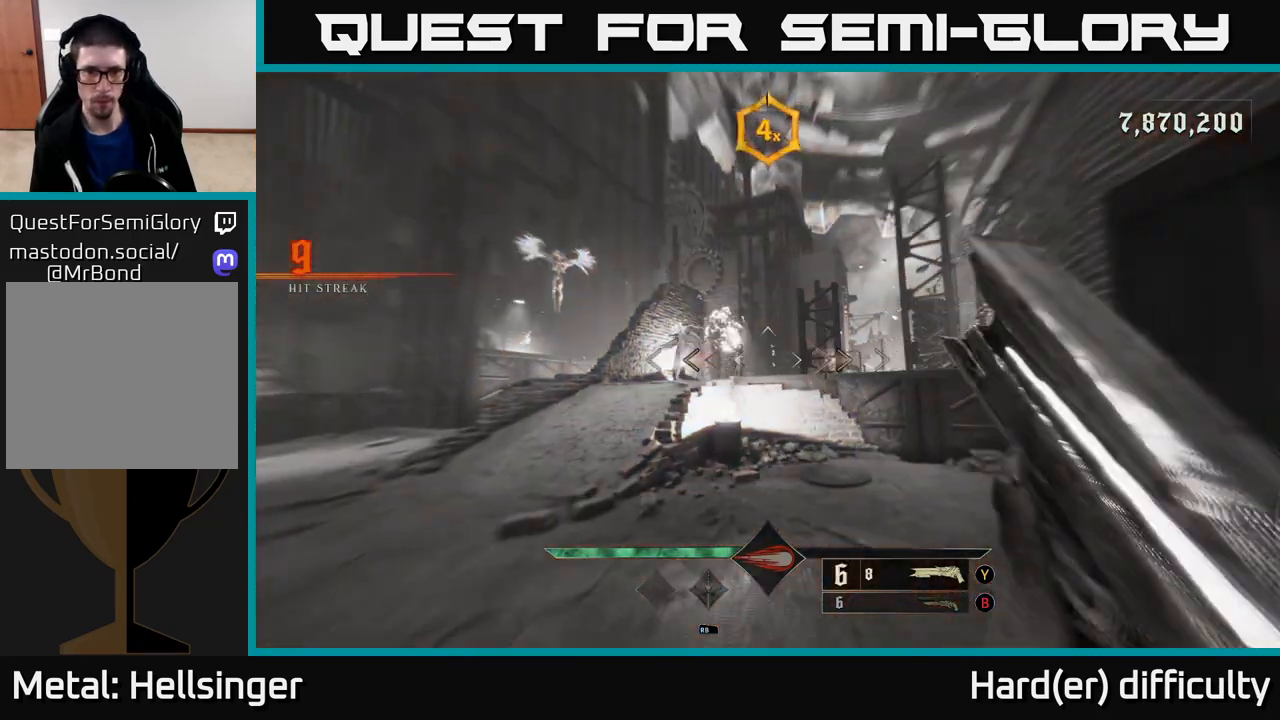
{"buttons": [], "left_stick": "left", "right_stick": "left", "events": [[150, "right_stick", "up"], [267, "left_stick", "up-left"], [300, "right_stick", "center"], [433, "left_stick", "left"], [433, "right_stick", "left"]]}
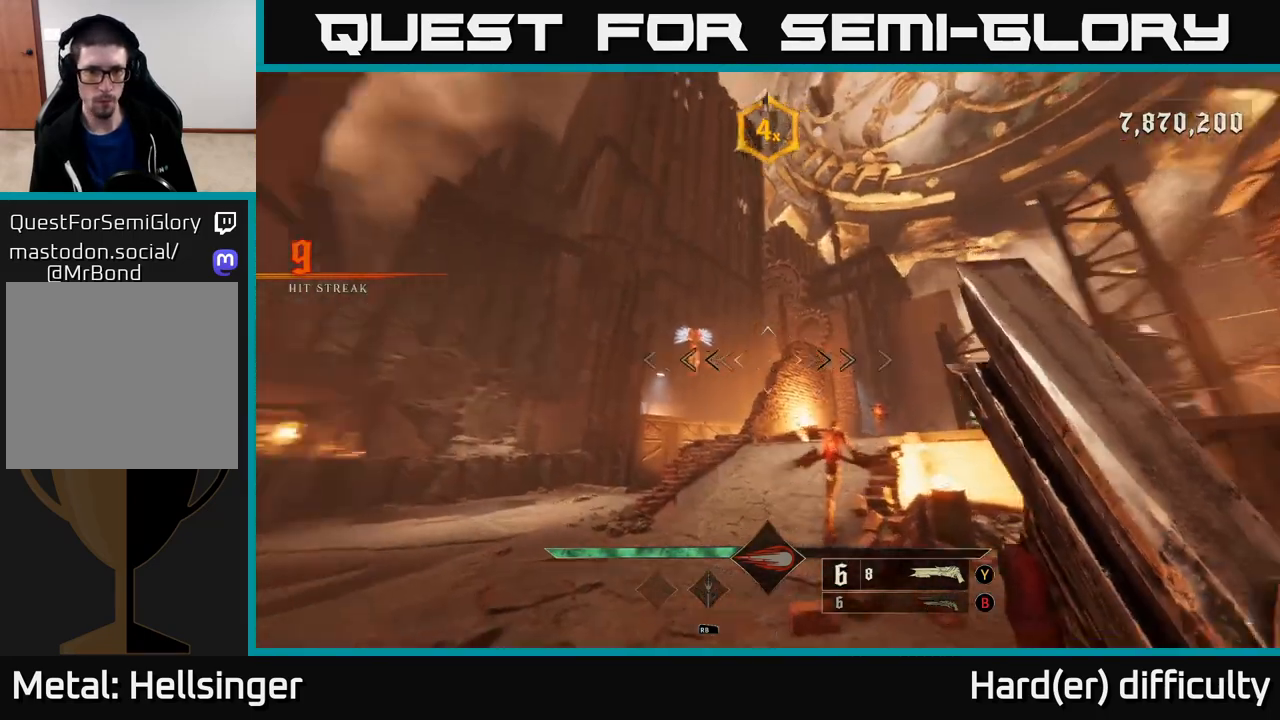
{"buttons": [], "left_stick": "down-left", "right_stick": "right", "events": [[33, "left_stick", "up-left"], [33, "right_stick", "center"], [183, "right_stick", "up-left"], [217, "R2", "down"], [300, "L2", "down"], [300, "right_stick", "center"], [333, "R2", "up"], [383, "left_stick", "down-left"], [433, "L2", "up"], [483, "right_stick", "right"]]}
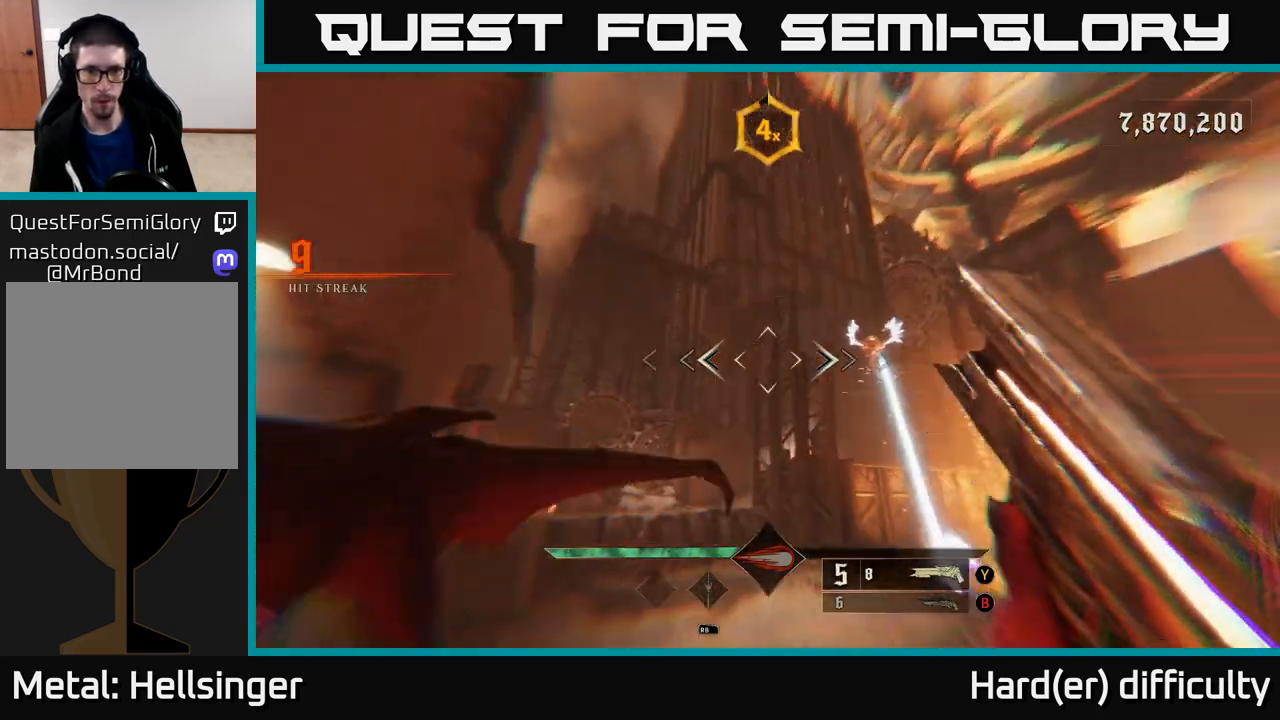
{"buttons": [], "left_stick": "up-left", "right_stick": "center", "events": [[100, "right_stick", "center"], [167, "left_stick", "up-left"], [250, "A", "down"], [350, "A", "up"], [400, "A", "down"], [500, "A", "up"]]}
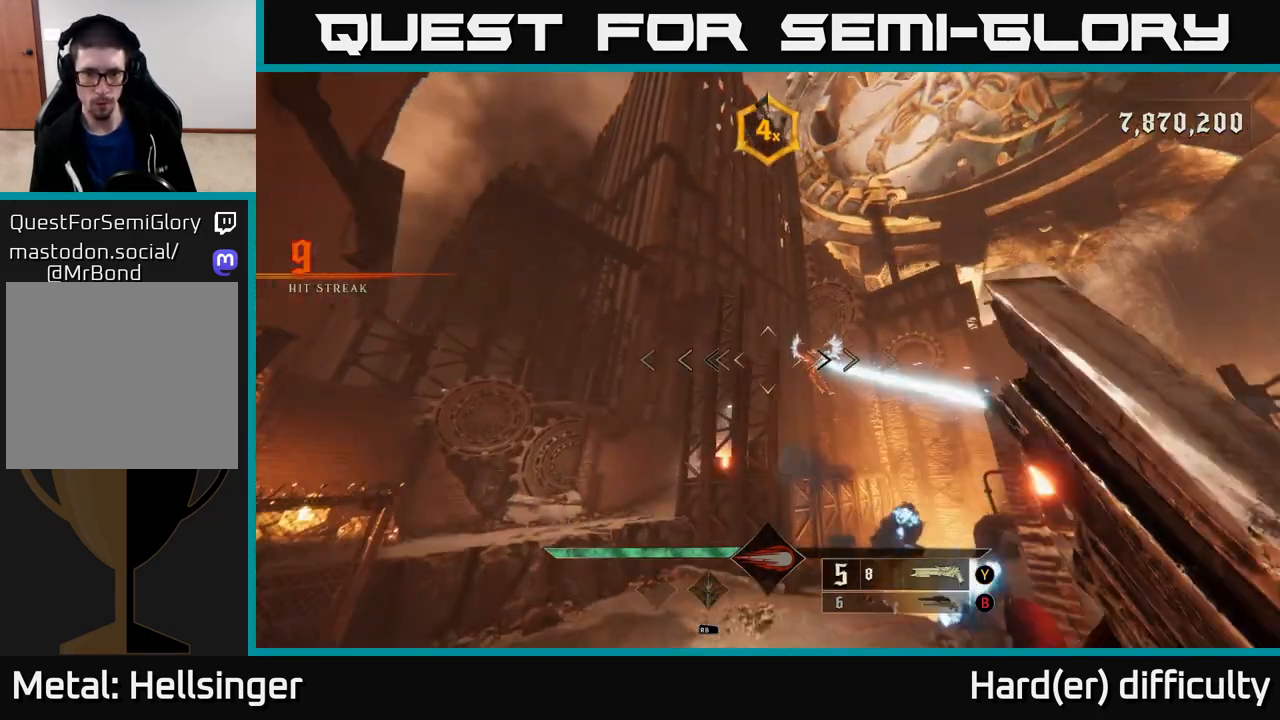
{"buttons": [], "left_stick": "up-left", "right_stick": "center", "events": [[83, "left_stick", "up"], [183, "right_stick", "down-right"], [333, "right_stick", "center"], [367, "R2", "down"], [467, "R2", "up"], [483, "left_stick", "up-left"]]}
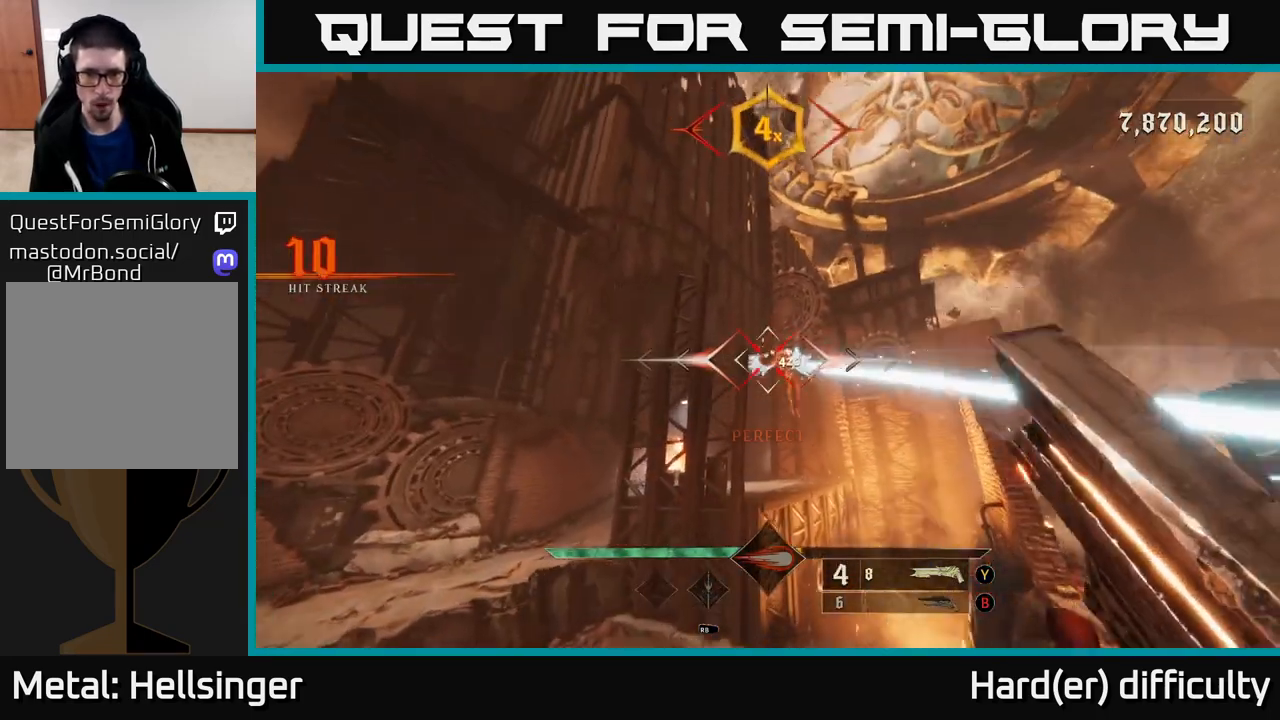
{"buttons": [], "left_stick": "up-left", "right_stick": "up", "events": [[83, "right_stick", "right"], [233, "left_stick", "left"], [267, "right_stick", "center"], [350, "left_stick", "up-left"], [450, "right_stick", "up"]]}
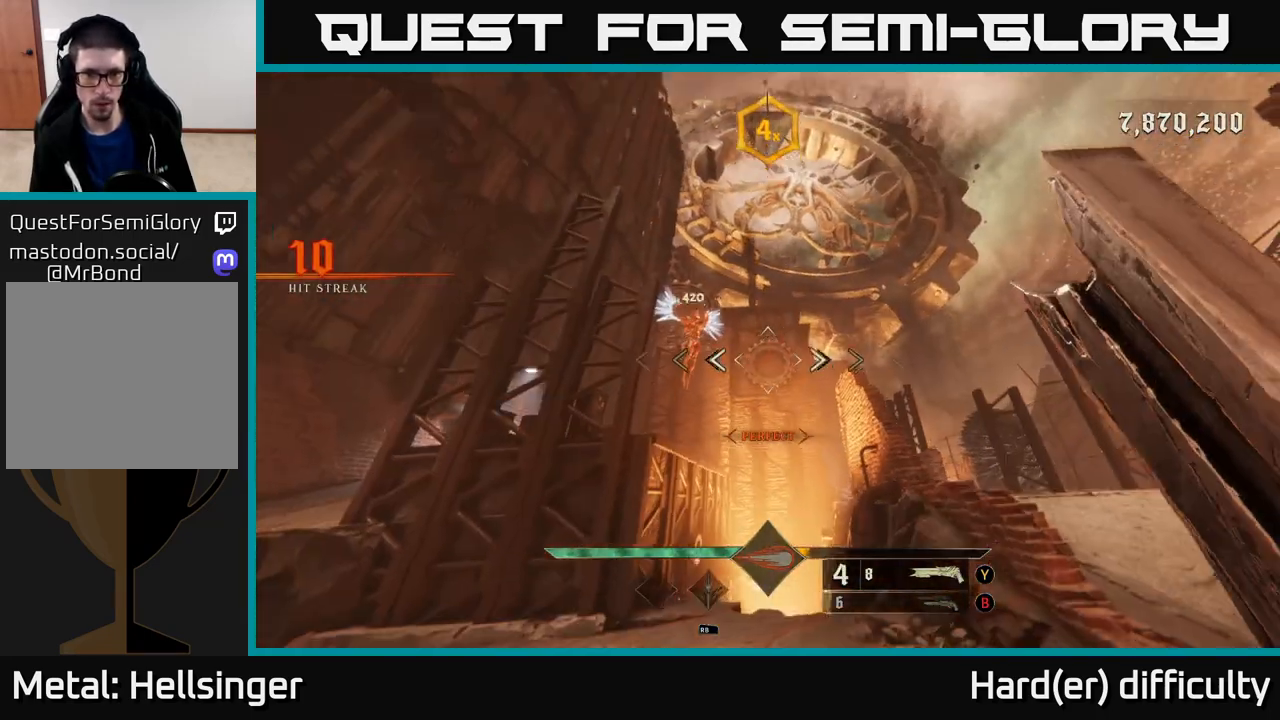
{"buttons": [], "left_stick": "down-left", "right_stick": "center", "events": [[117, "right_stick", "center"], [233, "left_stick", "up"], [317, "right_stick", "up"], [333, "left_stick", "up-left"], [383, "R2", "down"], [433, "left_stick", "down-left"], [450, "right_stick", "center"], [483, "R2", "up"]]}
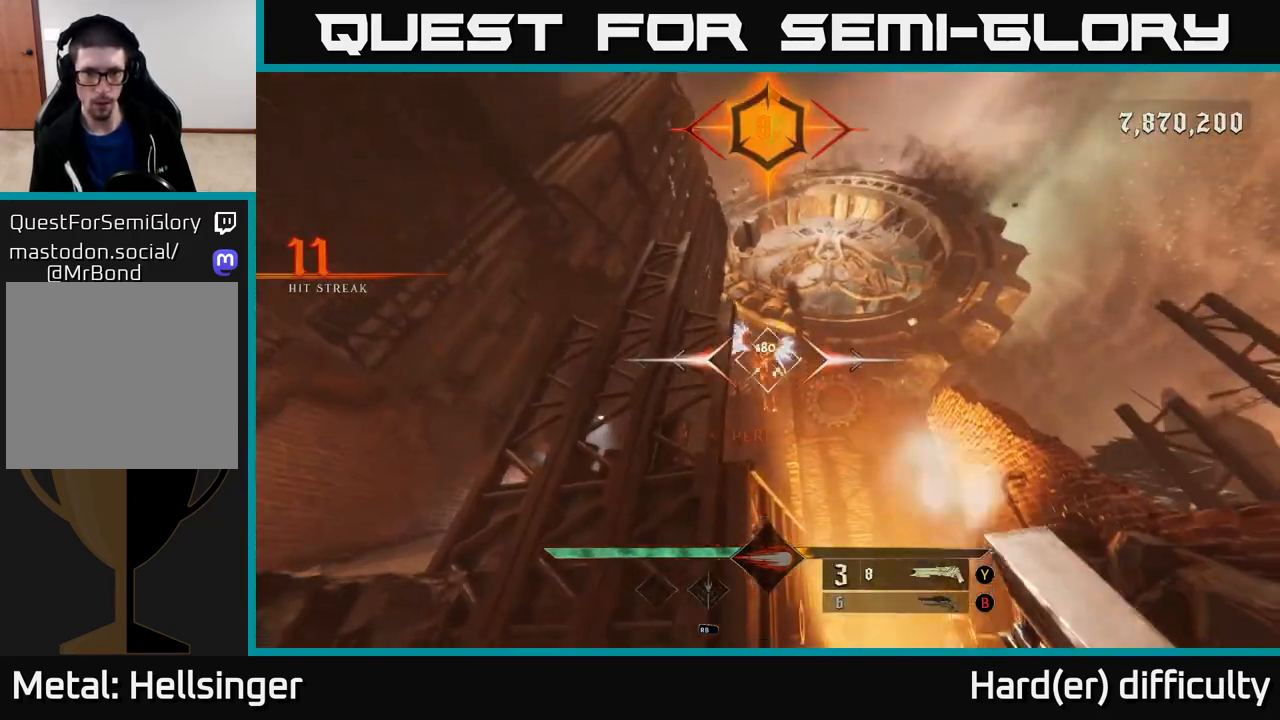
{"buttons": ["A"], "left_stick": "left", "right_stick": "center", "events": [[267, "A", "down"], [350, "A", "up"], [367, "left_stick", "left"], [450, "A", "down"]]}
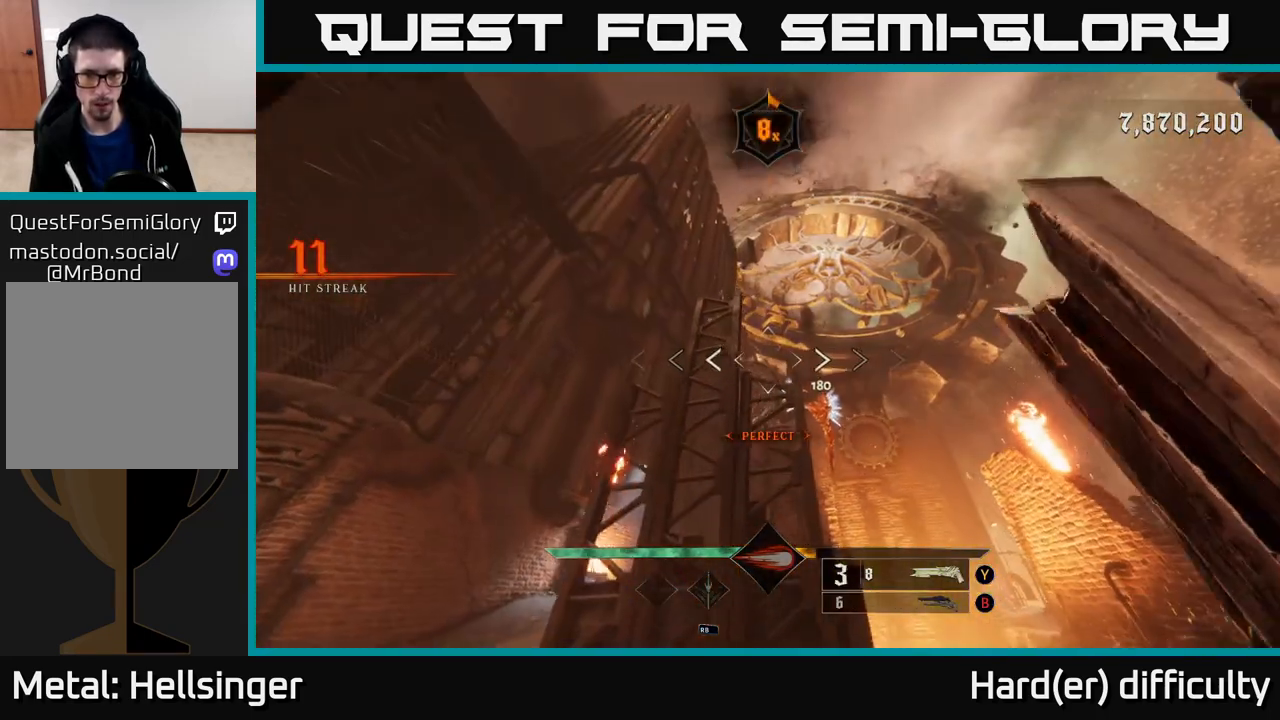
{"buttons": [], "left_stick": "left", "right_stick": "center", "events": [[117, "A", "up"], [267, "X", "down"], [300, "A", "down"], [383, "X", "up"], [400, "A", "up"]]}
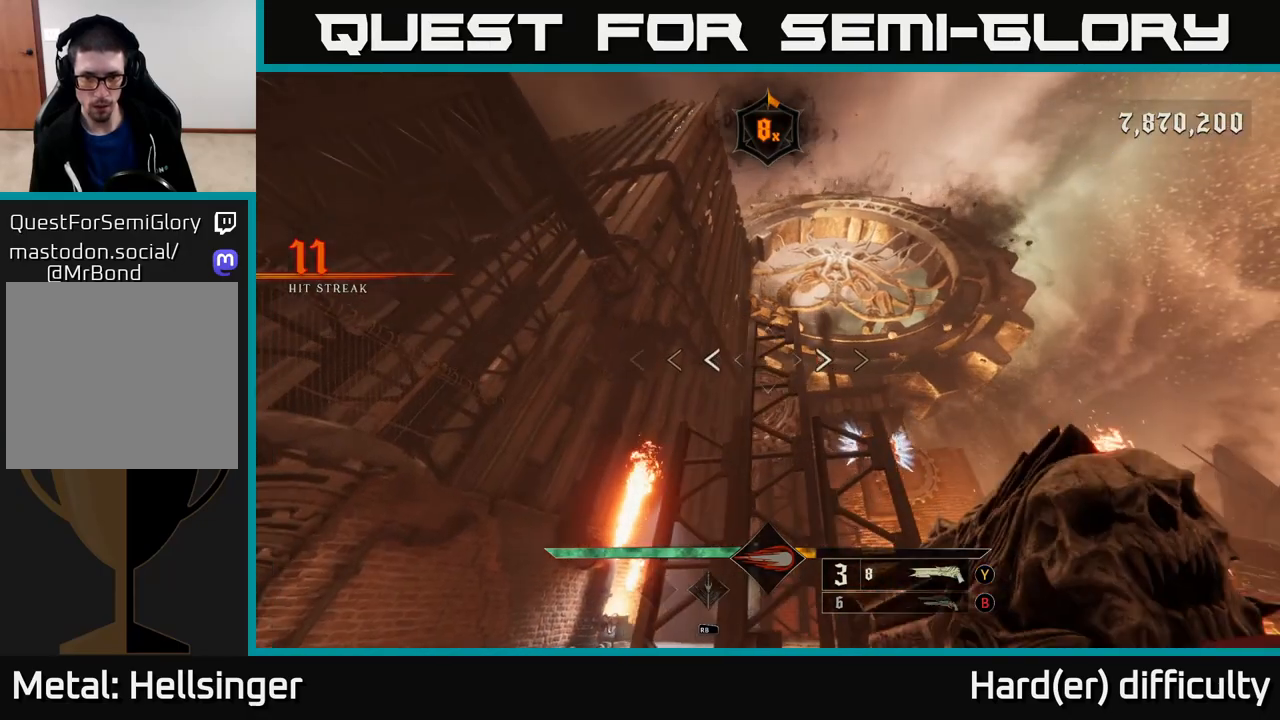
{"buttons": [], "left_stick": "down-left", "right_stick": "center", "events": [[50, "right_stick", "down-right"], [217, "left_stick", "down-left"], [333, "right_stick", "center"], [367, "A", "down"], [500, "A", "up"]]}
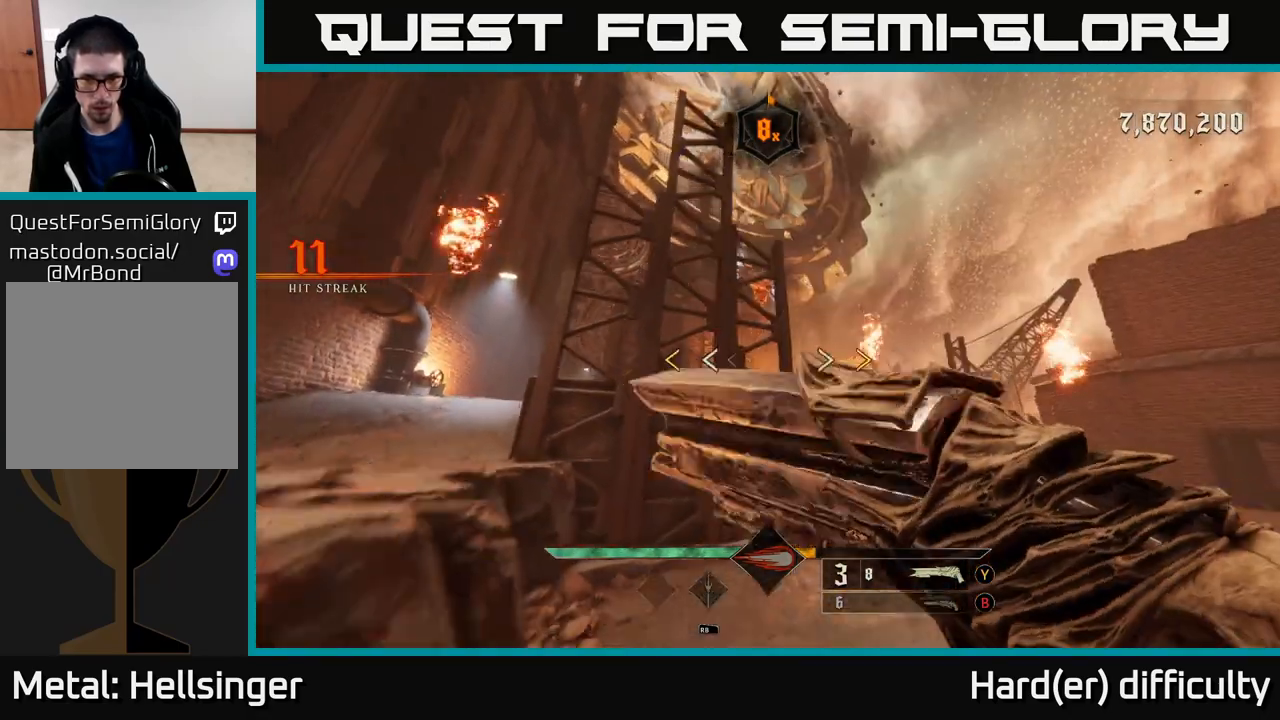
{"buttons": ["A"], "left_stick": "down-left", "right_stick": "center", "events": [[100, "A", "down"], [200, "A", "up"], [267, "A", "down"], [367, "A", "up"], [433, "A", "down"]]}
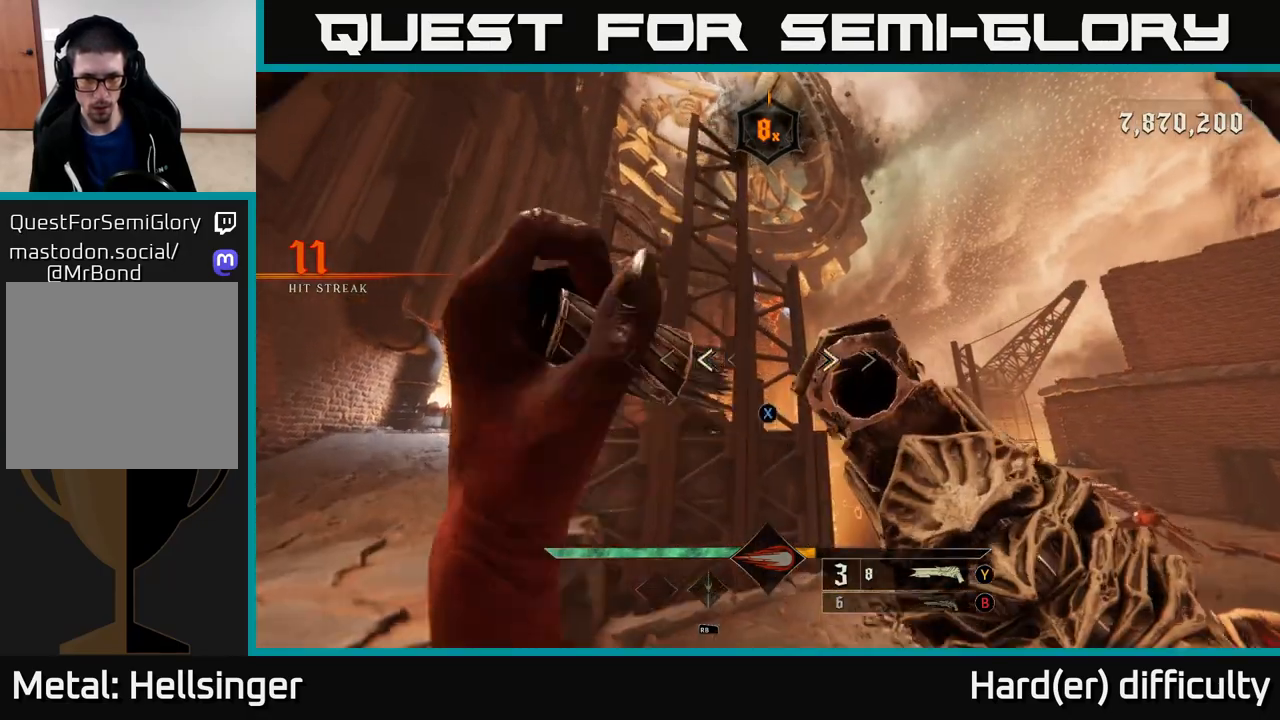
{"buttons": [], "left_stick": "up-left", "right_stick": "center", "events": [[33, "L2", "down"], [50, "A", "up"], [183, "L2", "up"], [217, "left_stick", "left"], [217, "right_stick", "right"], [300, "right_stick", "up-right"], [317, "left_stick", "up-left"], [417, "right_stick", "center"]]}
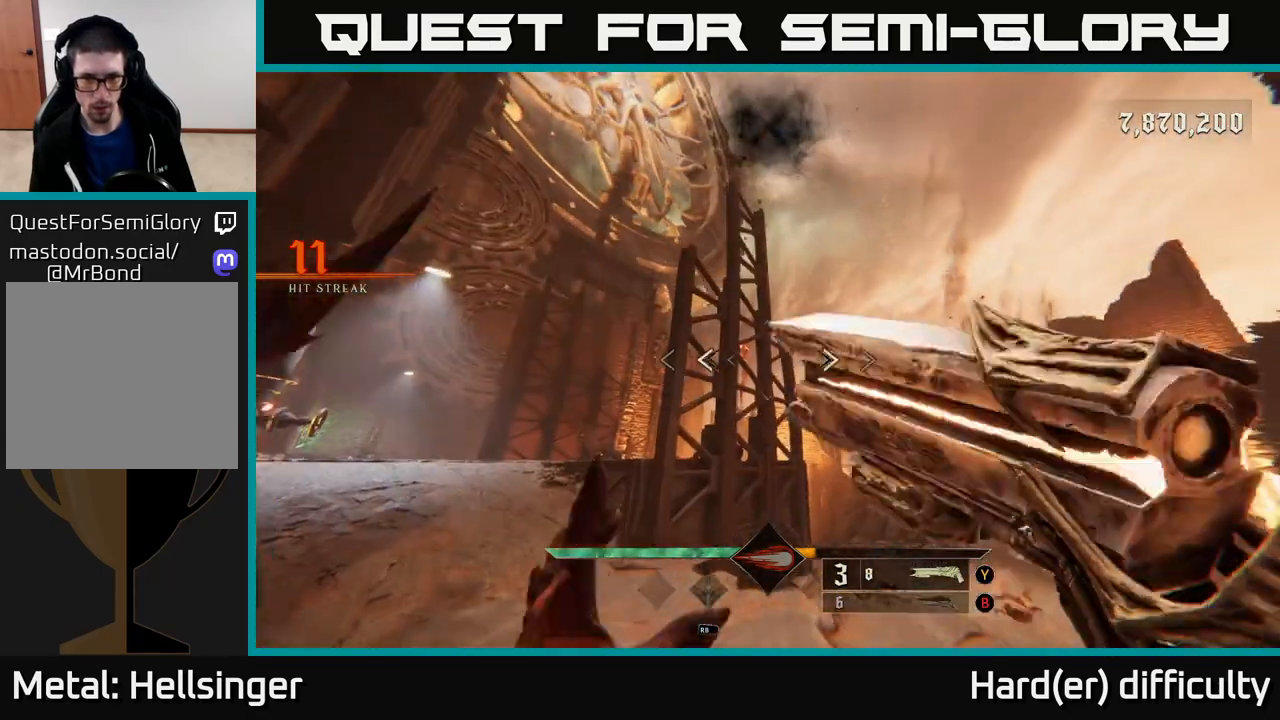
{"buttons": [], "left_stick": "up-left", "right_stick": "right", "events": [[483, "right_stick", "right"]]}
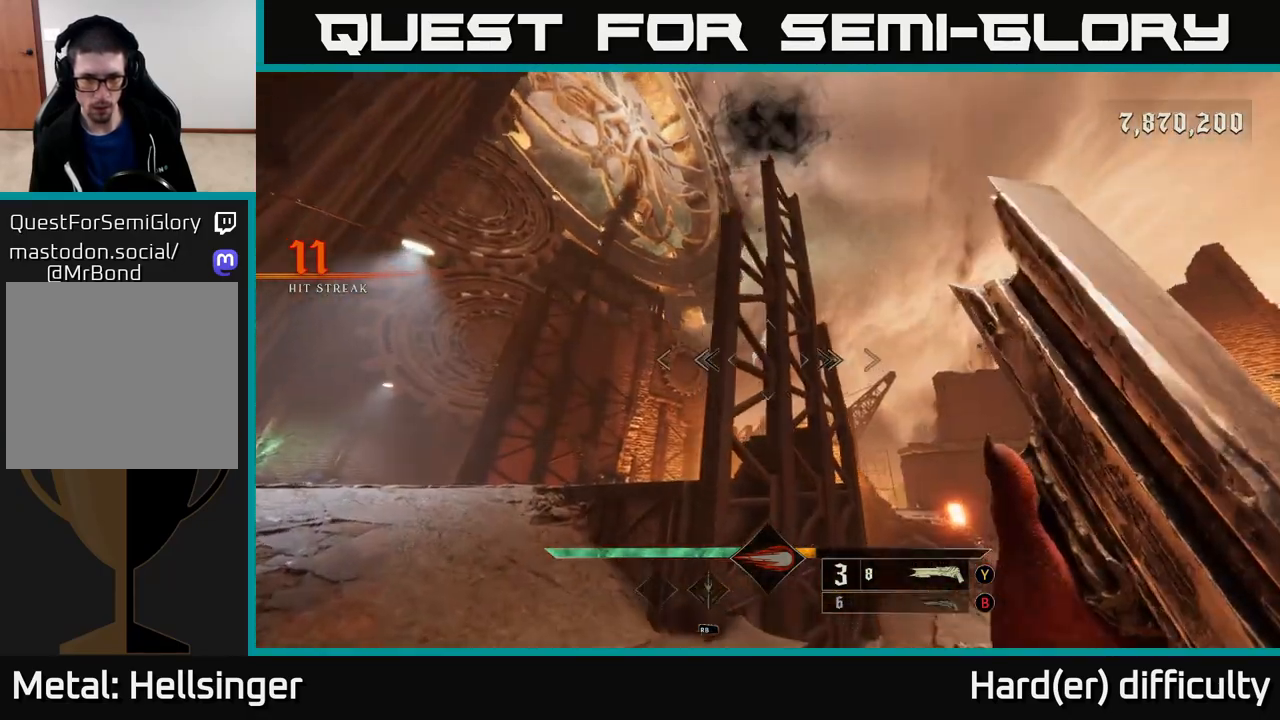
{"buttons": [], "left_stick": "up-left", "right_stick": "right", "events": [[33, "L2", "down"], [150, "right_stick", "center"], [167, "L2", "up"], [267, "right_stick", "right"]]}
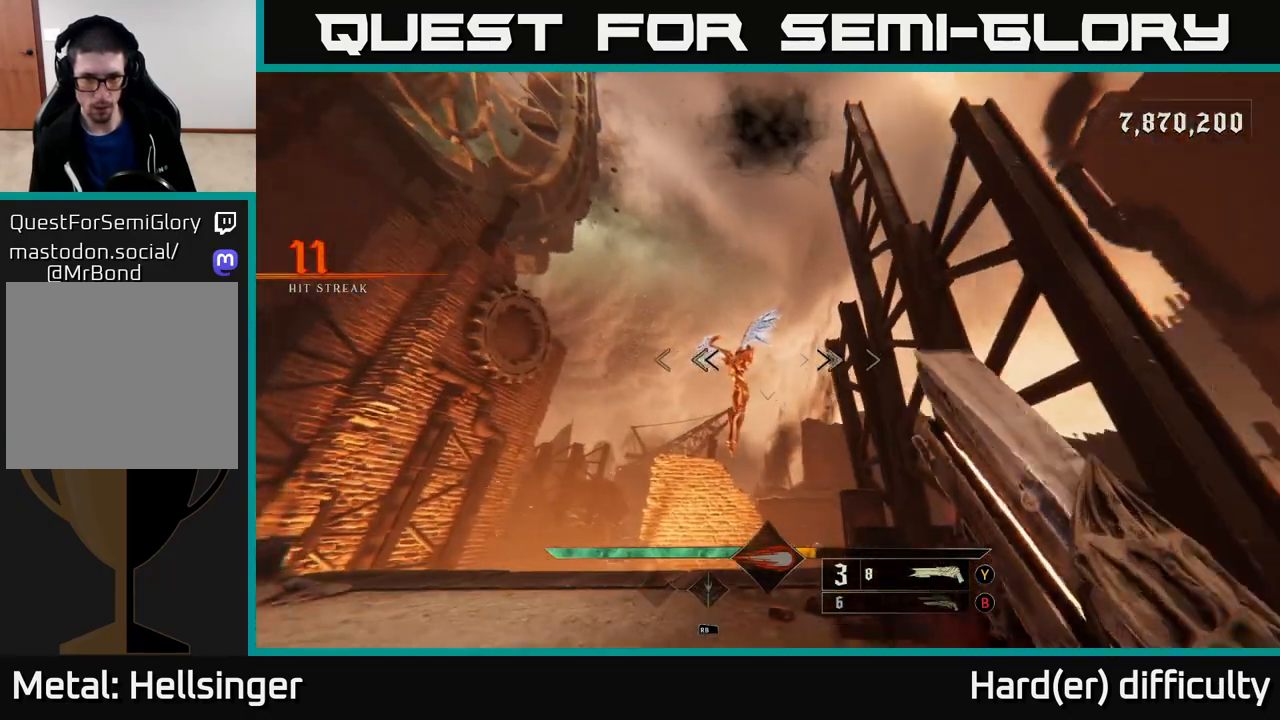
{"buttons": [], "left_stick": "left", "right_stick": "center", "events": [[67, "right_stick", "center"], [183, "R2", "down"], [250, "R2", "up"], [467, "left_stick", "left"]]}
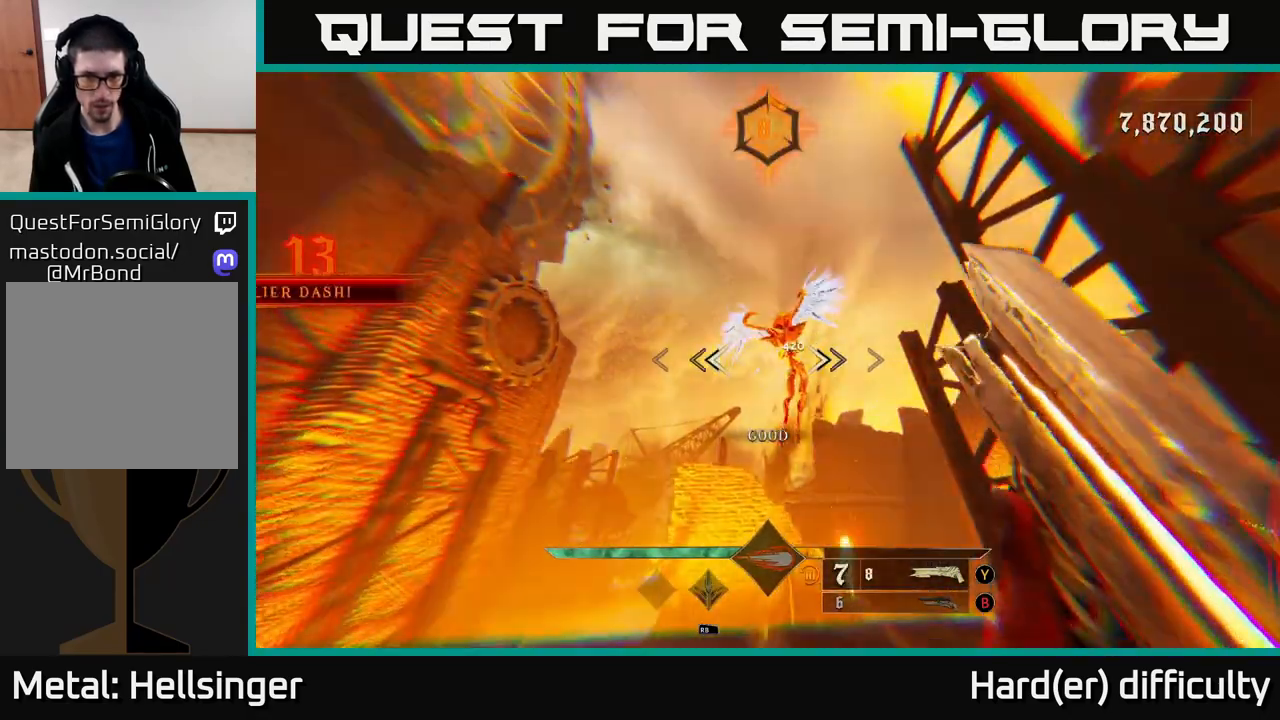
{"buttons": [], "left_stick": "up", "right_stick": "center", "events": [[17, "right_stick", "right"], [167, "right_stick", "center"], [267, "left_stick", "center"], [367, "left_stick", "up-left"], [483, "left_stick", "up"]]}
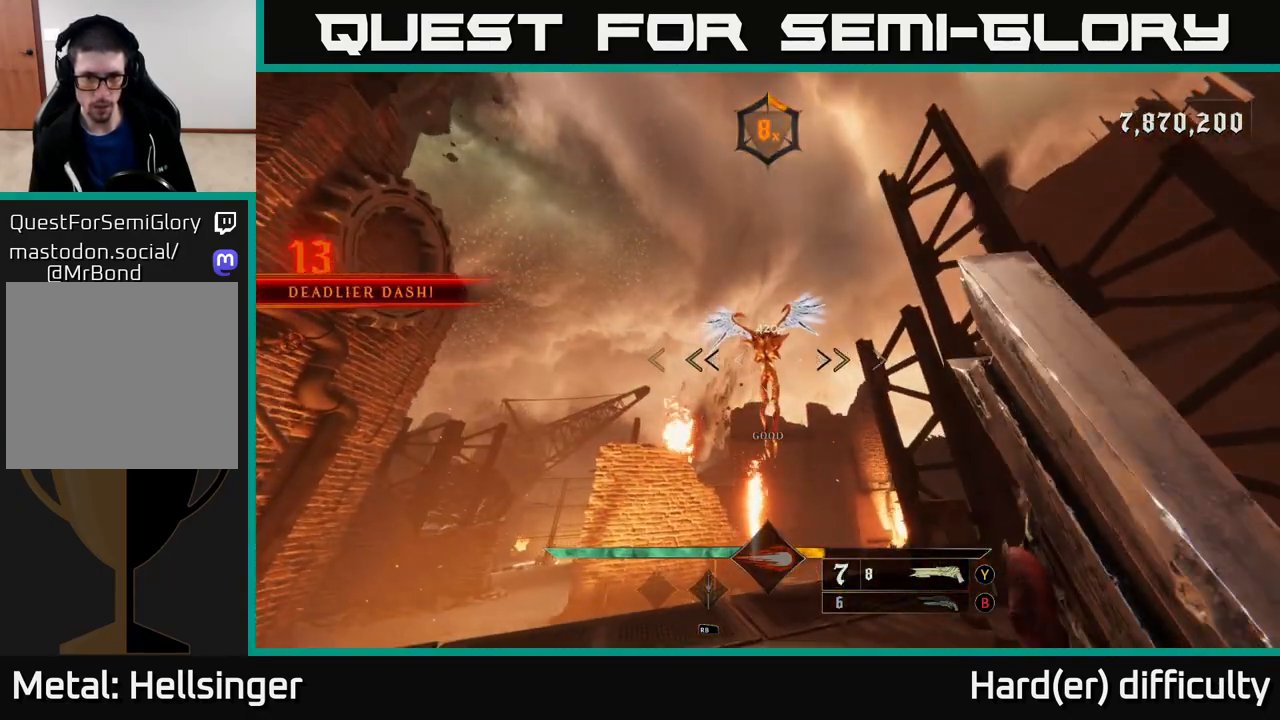
{"buttons": [], "left_stick": "down", "right_stick": "center", "events": [[150, "right_stick", "up"], [200, "R2", "down"], [267, "left_stick", "left"], [300, "R2", "up"], [300, "right_stick", "center"], [367, "left_stick", "down"]]}
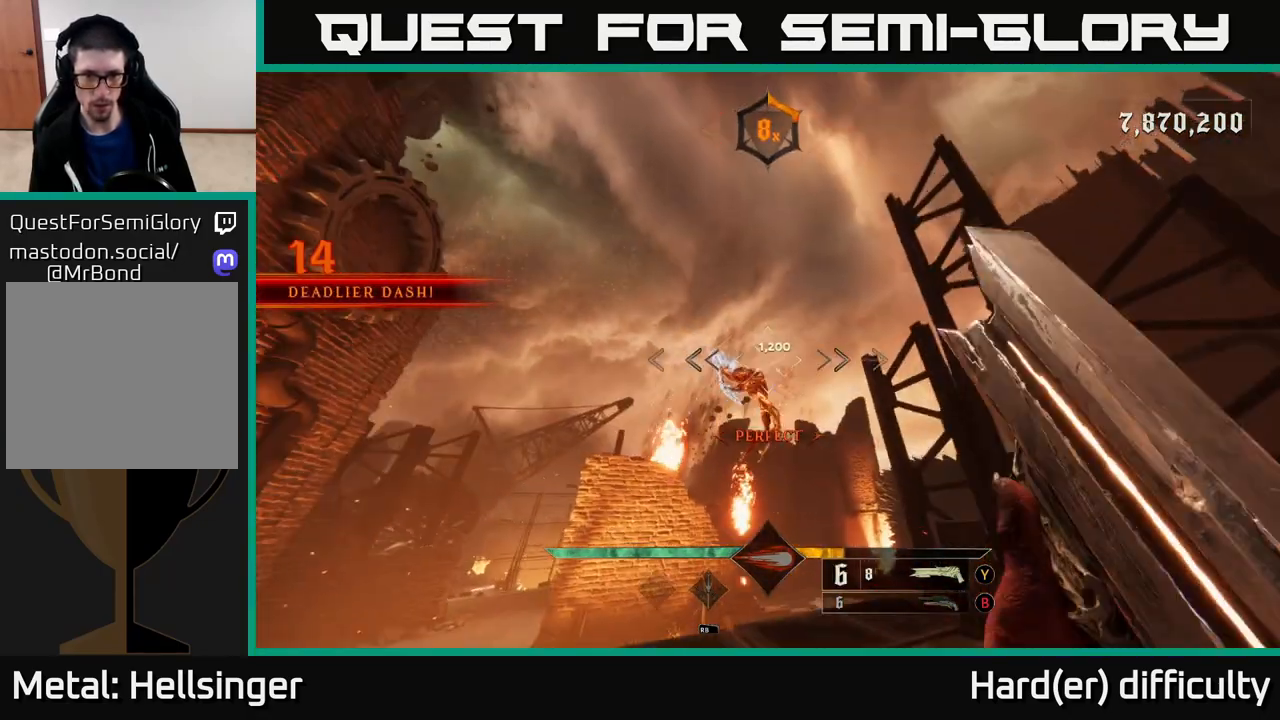
{"buttons": [], "left_stick": "up", "right_stick": "center", "events": [[200, "left_stick", "up"], [250, "right_stick", "down"], [383, "right_stick", "center"]]}
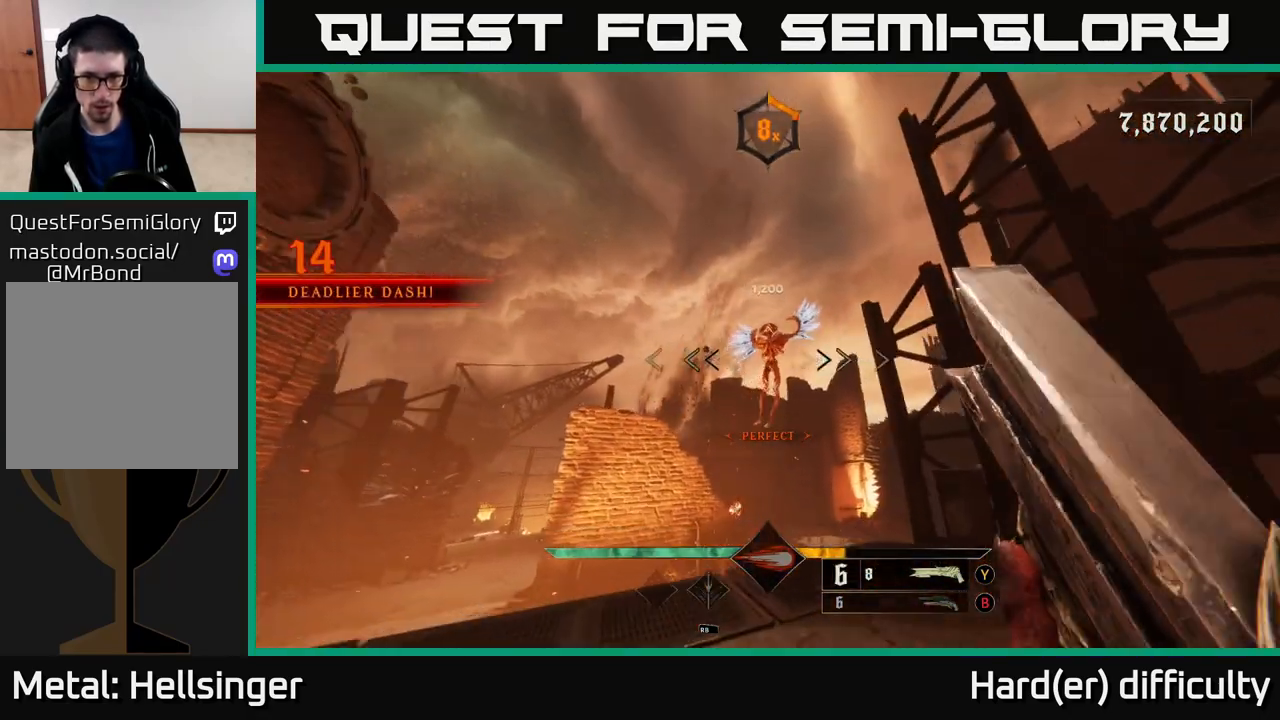
{"buttons": [], "left_stick": "down", "right_stick": "right", "events": [[33, "right_stick", "up"], [200, "right_stick", "center"], [250, "left_stick", "down"], [267, "R2", "down"], [350, "R2", "up"], [467, "right_stick", "right"]]}
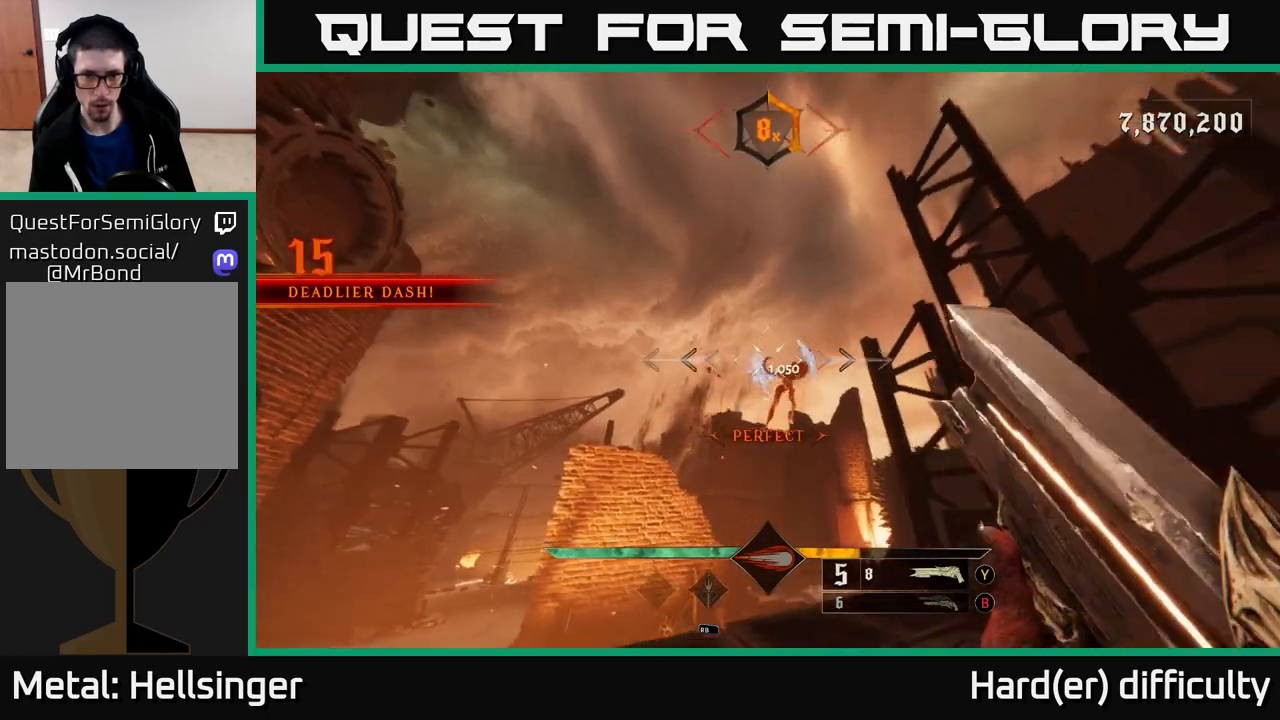
{"buttons": [], "left_stick": "up", "right_stick": "up", "events": [[100, "right_stick", "center"], [233, "left_stick", "up"], [450, "right_stick", "up"]]}
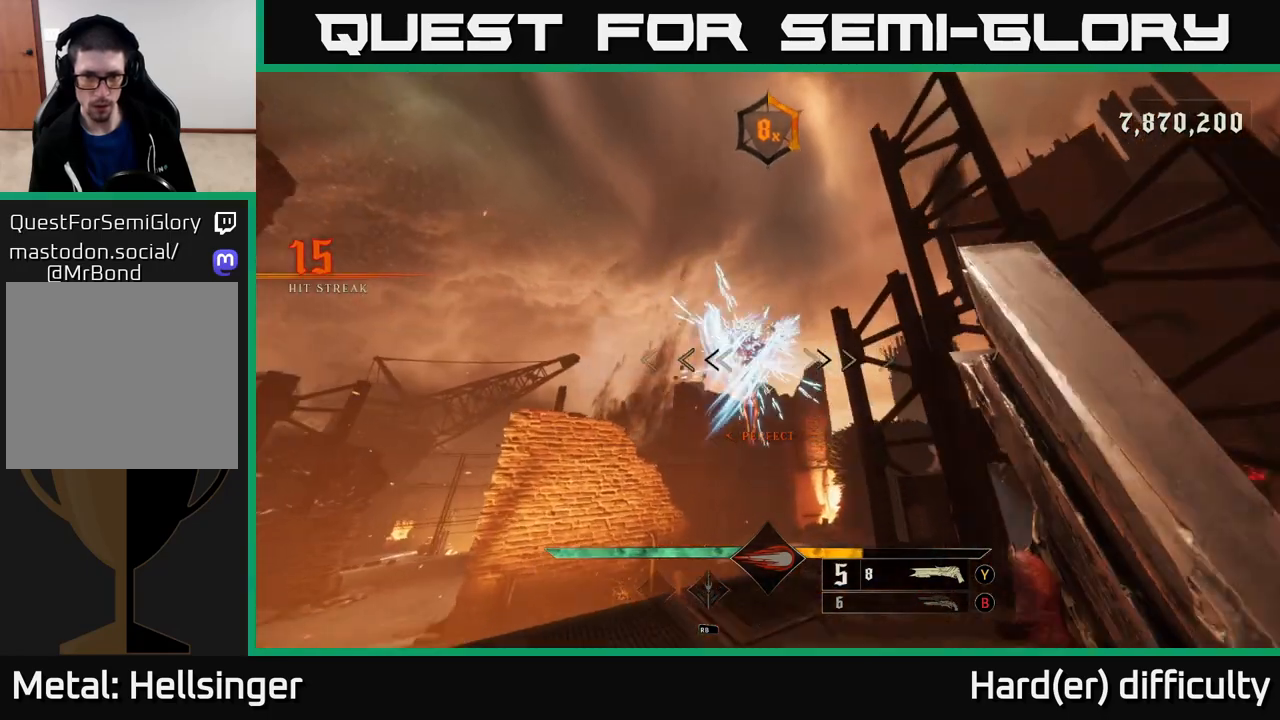
{"buttons": ["A"], "left_stick": "down", "right_stick": "center", "events": [[50, "right_stick", "center"], [67, "left_stick", "down-left"], [200, "right_stick", "down-right"], [217, "R2", "down"], [217, "left_stick", "down"], [250, "L2", "down"], [333, "R2", "up"], [333, "right_stick", "center"], [400, "A", "down"], [400, "L2", "up"]]}
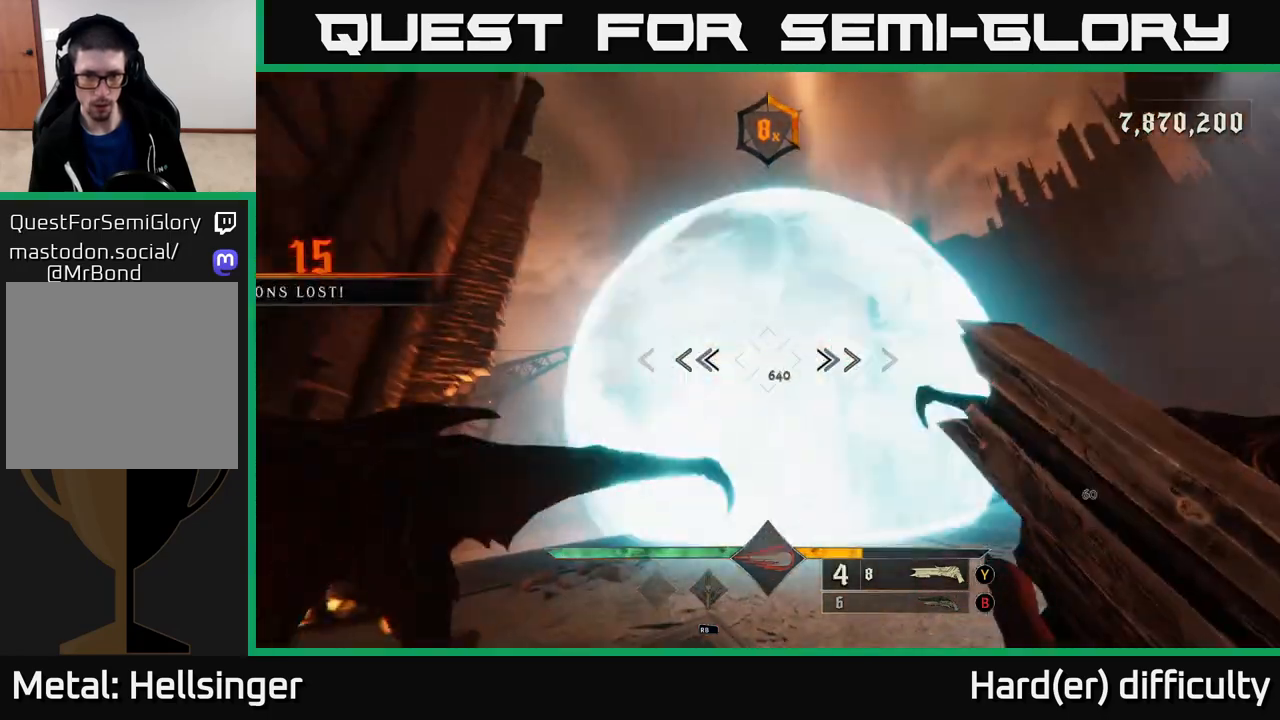
{"buttons": [], "left_stick": "up", "right_stick": "center", "events": [[33, "A", "up"], [133, "left_stick", "down-right"], [267, "left_stick", "up-right"], [333, "right_stick", "down-right"], [383, "left_stick", "up"], [467, "right_stick", "center"]]}
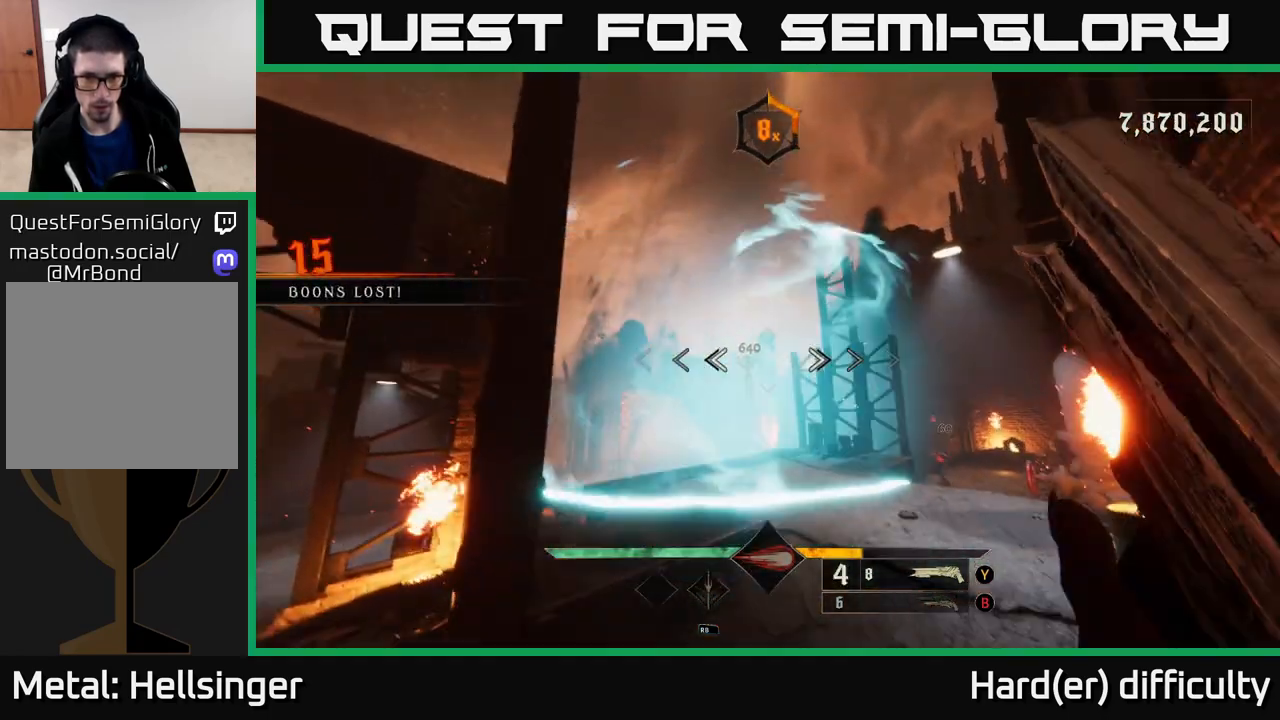
{"buttons": [], "left_stick": "up", "right_stick": "center", "events": [[300, "B", "down"], [383, "B", "up"]]}
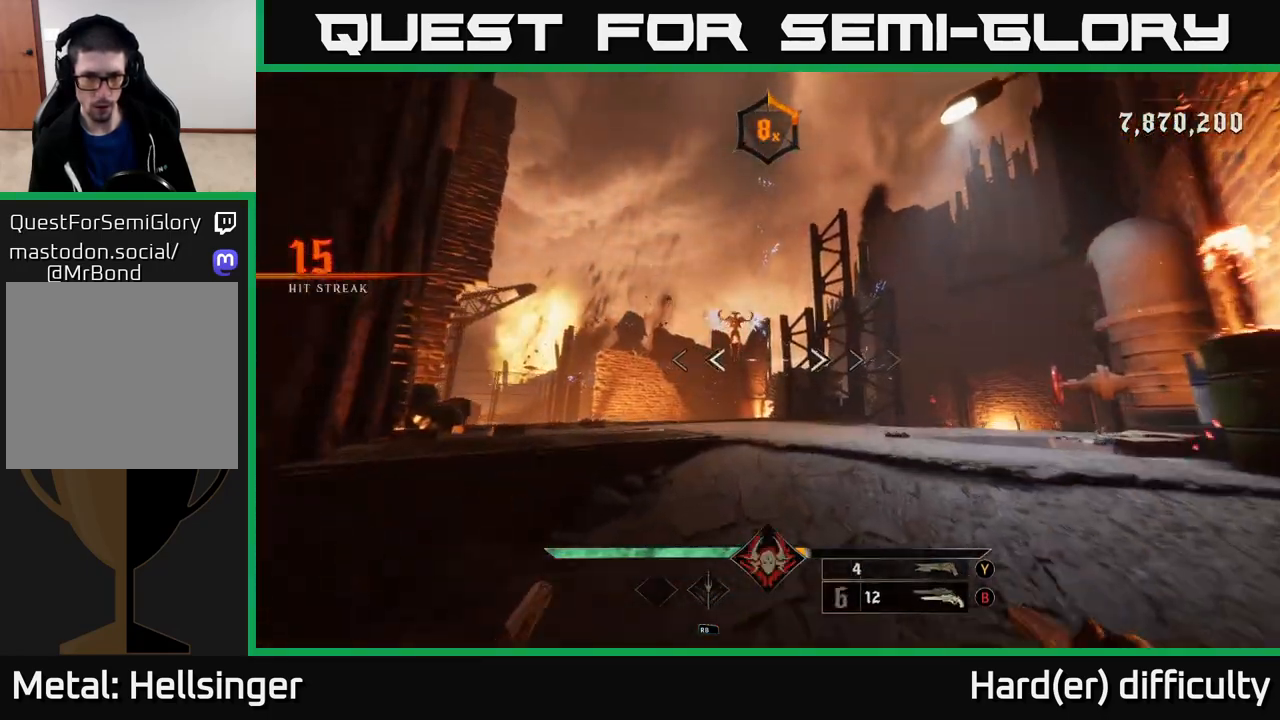
{"buttons": [], "left_stick": "right", "right_stick": "up-left", "events": [[67, "right_stick", "up-left"], [167, "R2", "down"], [200, "right_stick", "center"], [250, "R2", "up"], [500, "left_stick", "right"], [500, "right_stick", "up-left"]]}
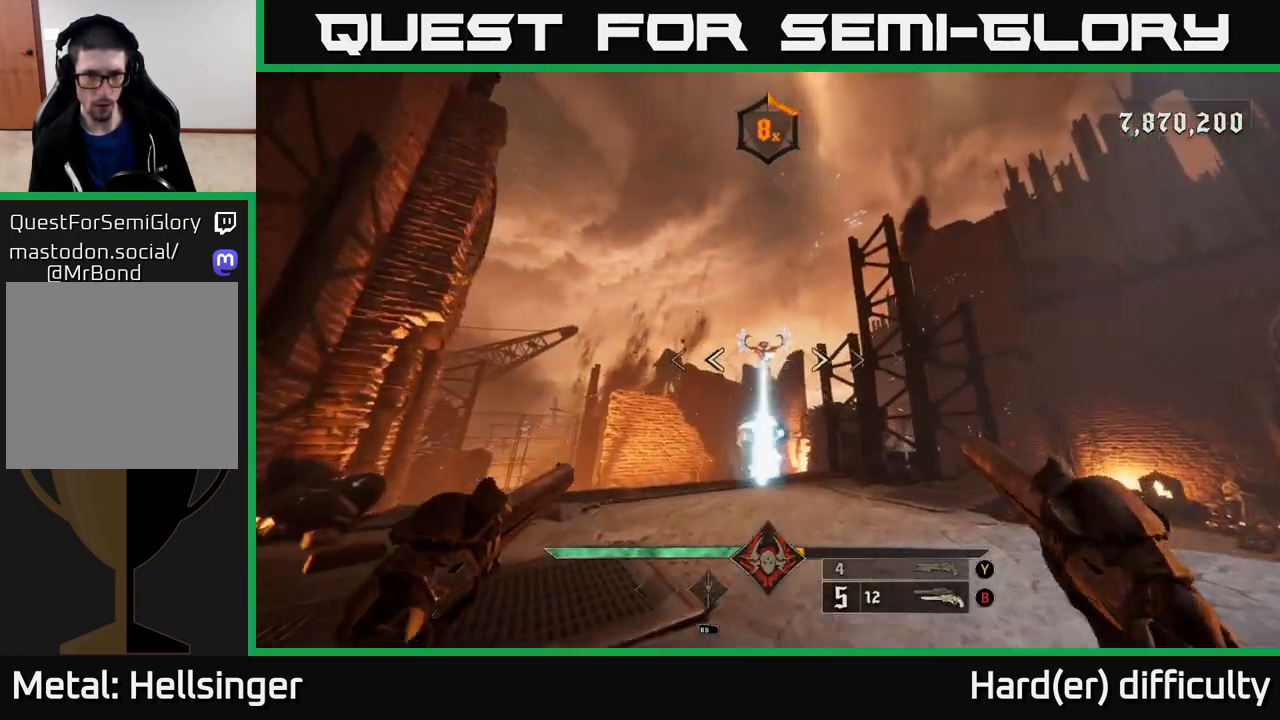
{"buttons": [], "left_stick": "up-left", "right_stick": "left", "events": [[17, "R2", "down"], [83, "L2", "down"], [83, "right_stick", "center"], [117, "R2", "up"], [217, "L2", "up"], [317, "left_stick", "up"], [400, "left_stick", "up-left"], [450, "right_stick", "left"]]}
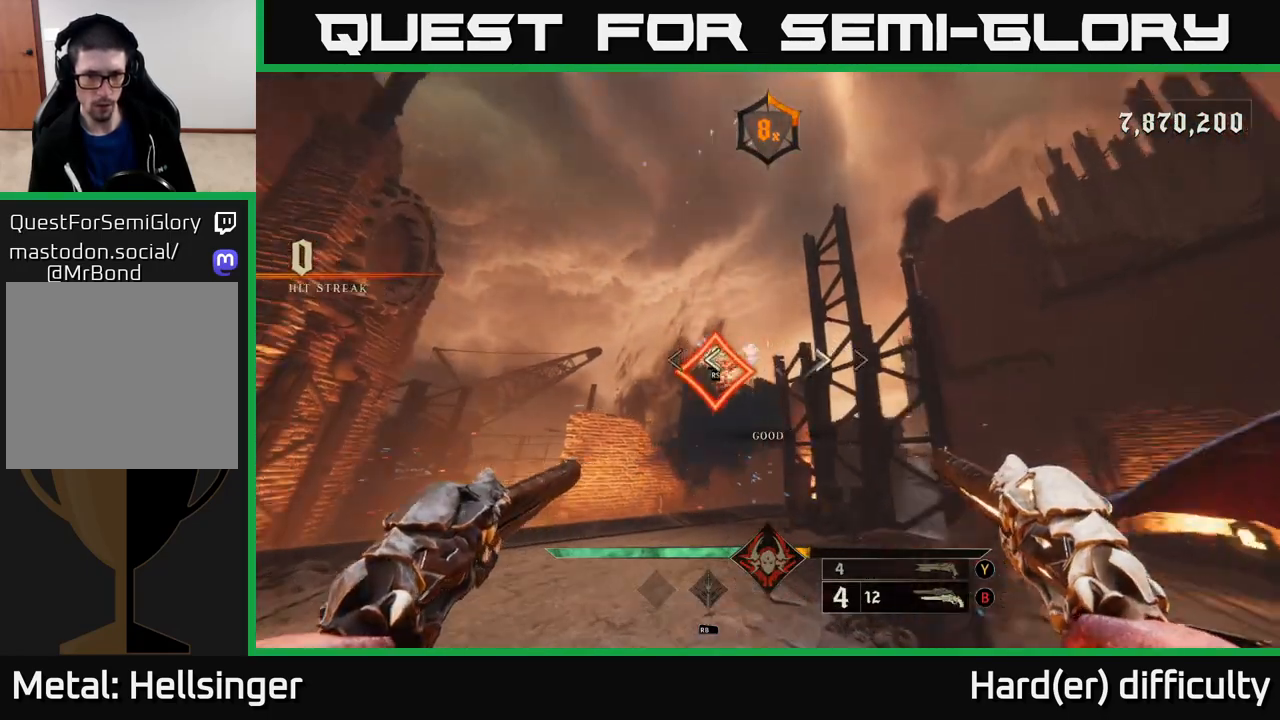
{"buttons": [], "left_stick": "up", "right_stick": "center", "events": [[33, "right_stick", "center"], [50, "left_stick", "up"]]}
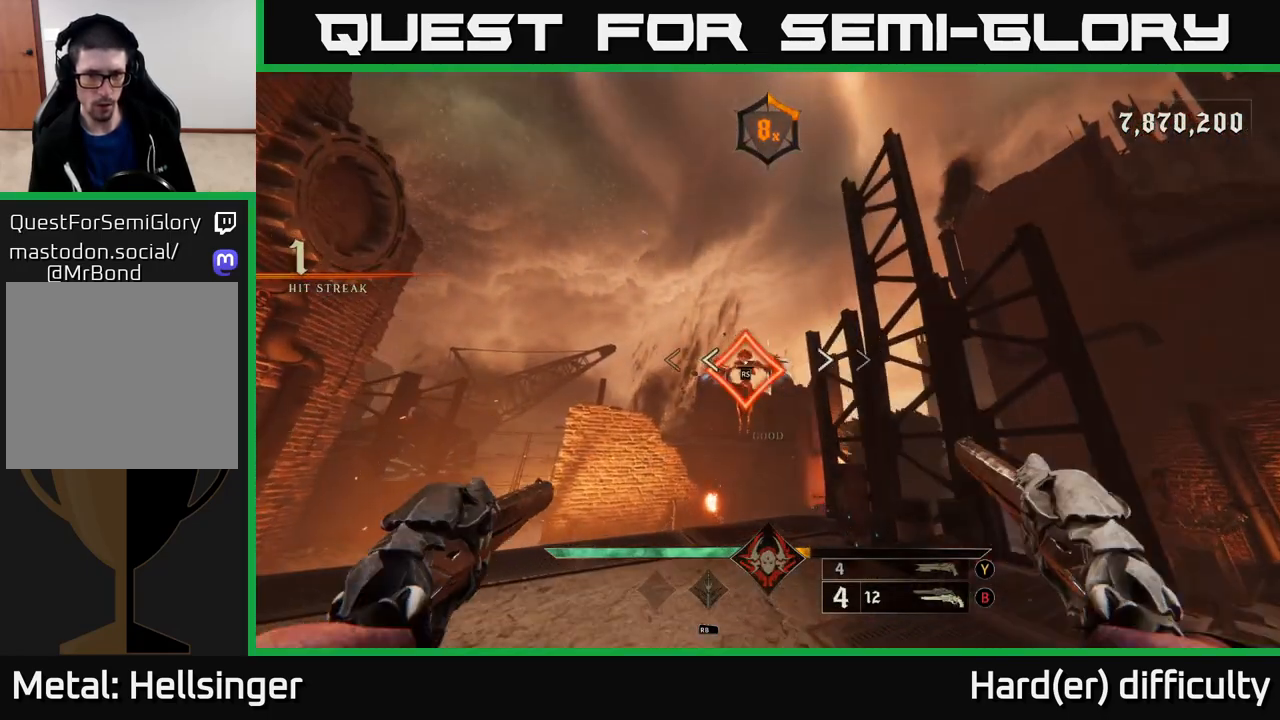
{"buttons": [], "left_stick": "center", "right_stick": "down-right", "events": [[17, "left_stick", "center"], [17, "right_stick", "down-left"], [117, "right_stick", "center"], [283, "right_stick", "down-right"]]}
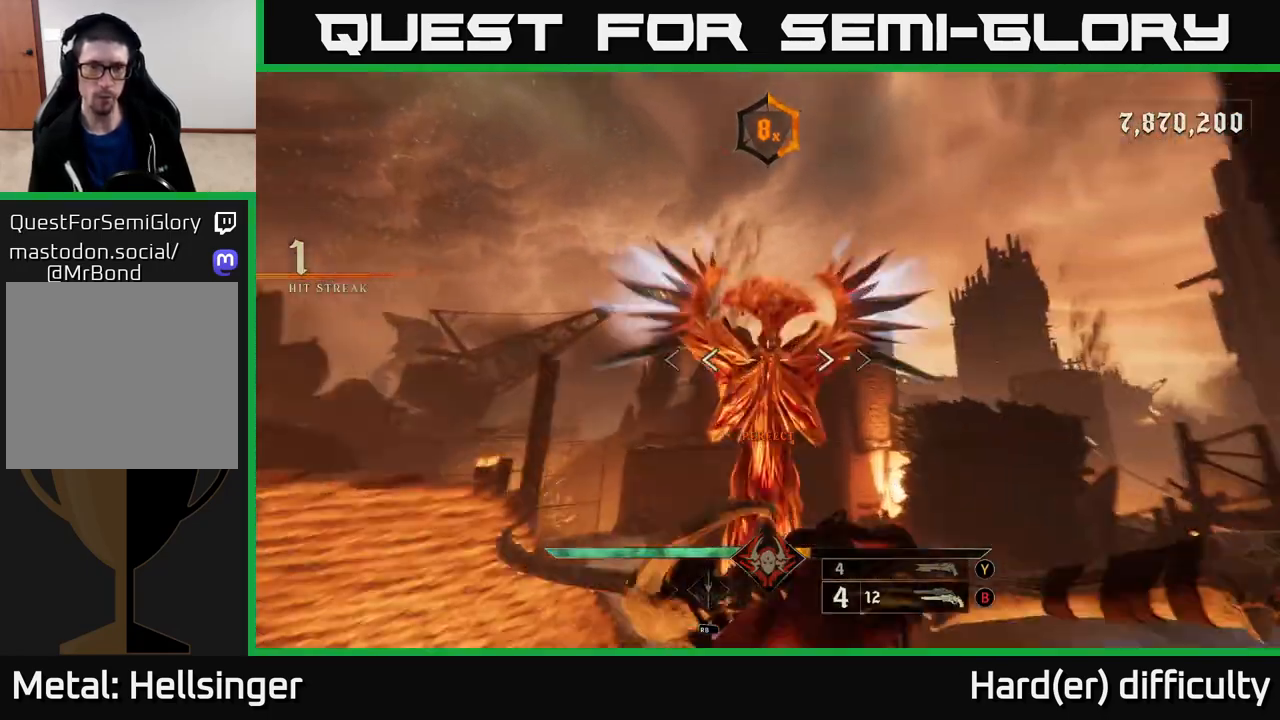
{"buttons": [], "left_stick": "up-right", "right_stick": "center", "events": [[100, "left_stick", "up"], [267, "left_stick", "up-right"], [483, "right_stick", "center"]]}
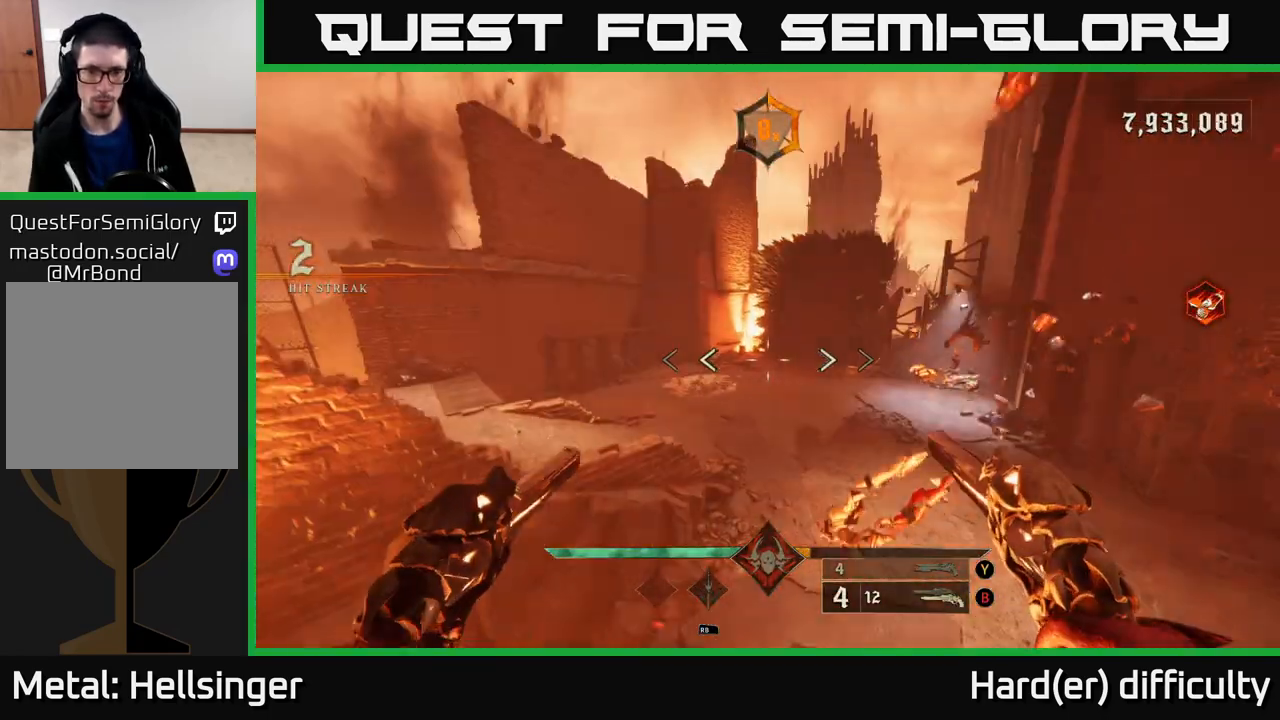
{"buttons": [], "left_stick": "left", "right_stick": "right", "events": [[33, "A", "down"], [133, "A", "up"], [167, "left_stick", "up"], [317, "right_stick", "right"], [450, "left_stick", "left"]]}
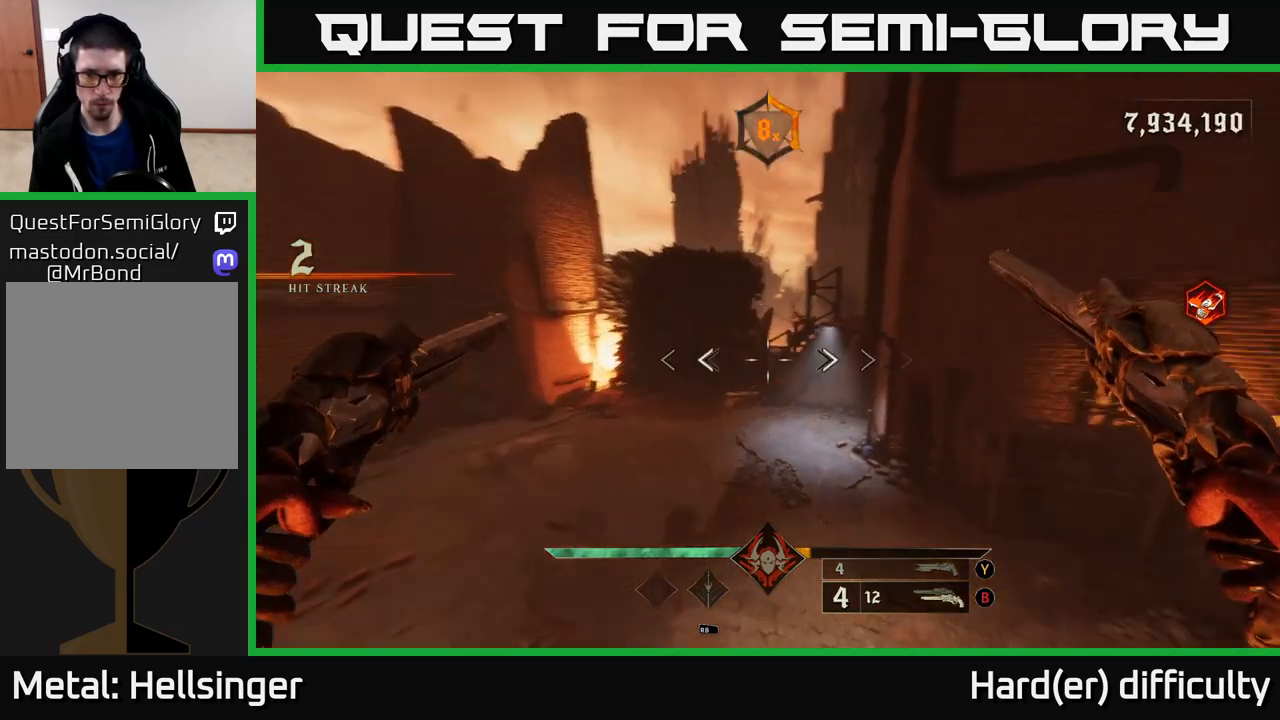
{"buttons": [], "left_stick": "left", "right_stick": "right", "events": [[50, "X", "down"], [83, "right_stick", "center"], [133, "X", "up"], [167, "left_stick", "up-left"], [250, "right_stick", "right"], [333, "left_stick", "left"]]}